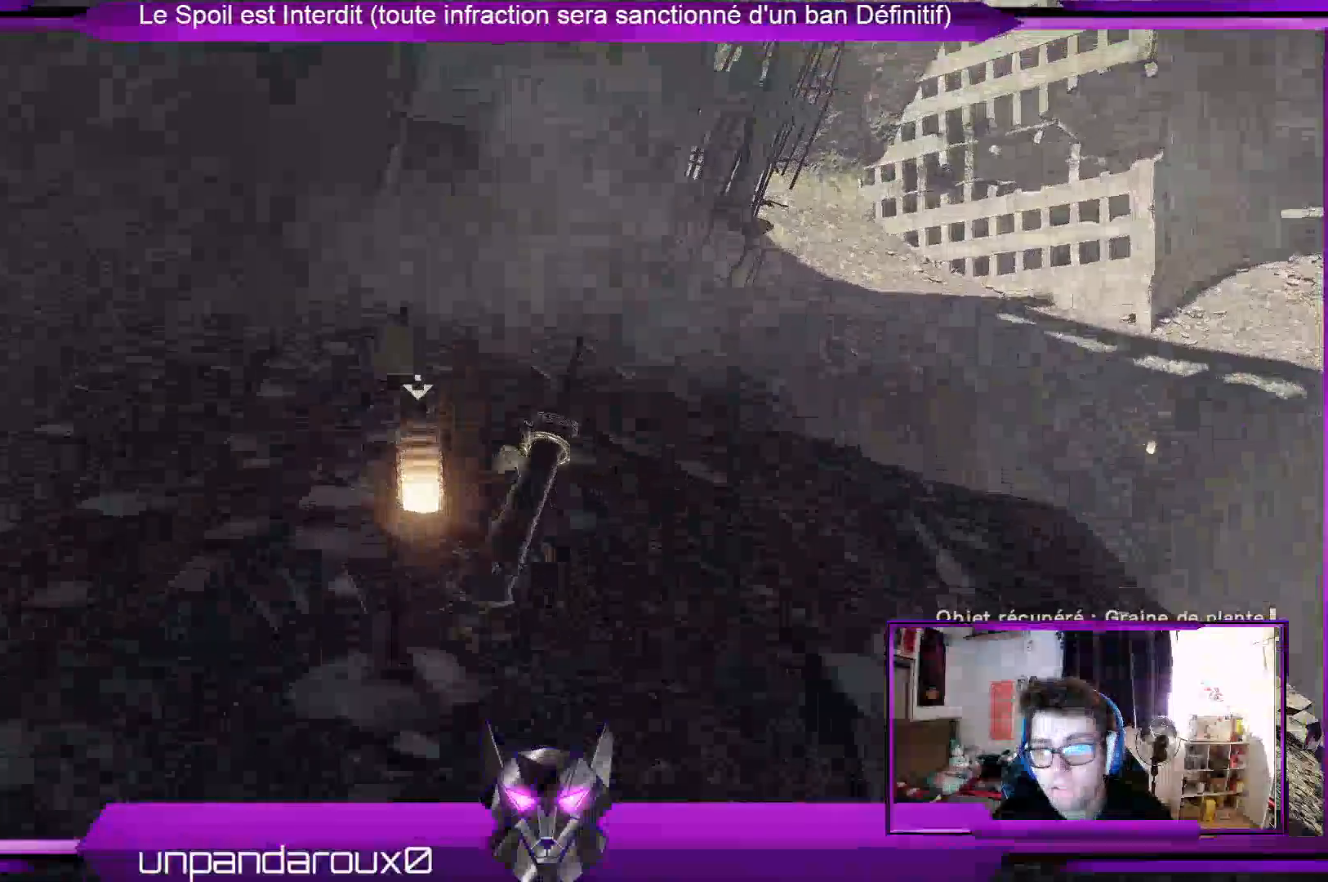
Gameplay with a controller (Xbox layout); each line is a JSON object with the inputs held at the frame after it. "events" lists button and stick changes between this image and that frame as [ms after this image, input, new state], when the widget could be followed in between.
{"buttons": [], "left_stick": "center", "right_stick": "center", "events": [[167, "B", "down"], [167, "R2", "up"], [200, "left_stick", "center"], [267, "B", "up"]]}
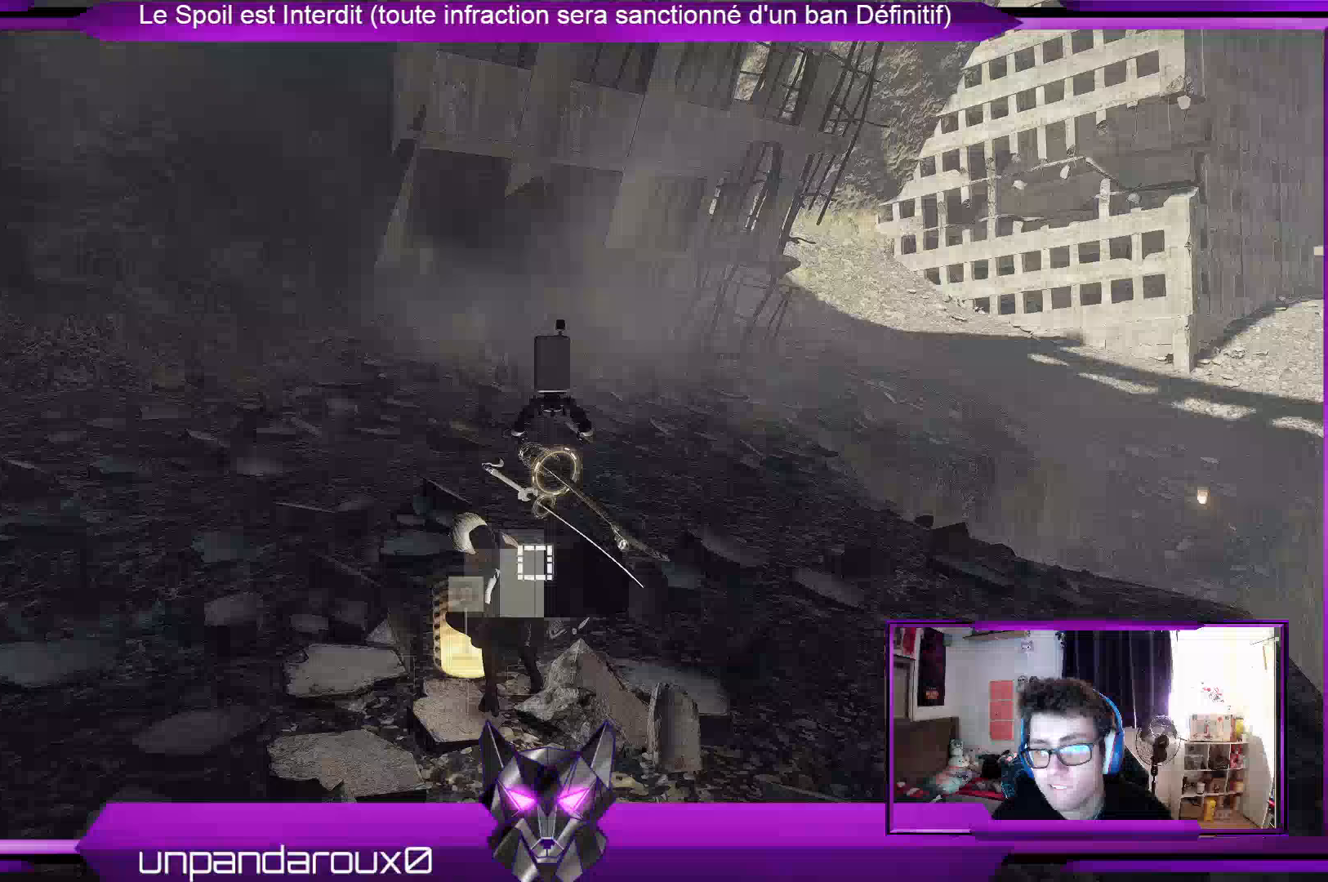
{"buttons": [], "left_stick": "up", "right_stick": "center", "events": [[100, "left_stick", "up"]]}
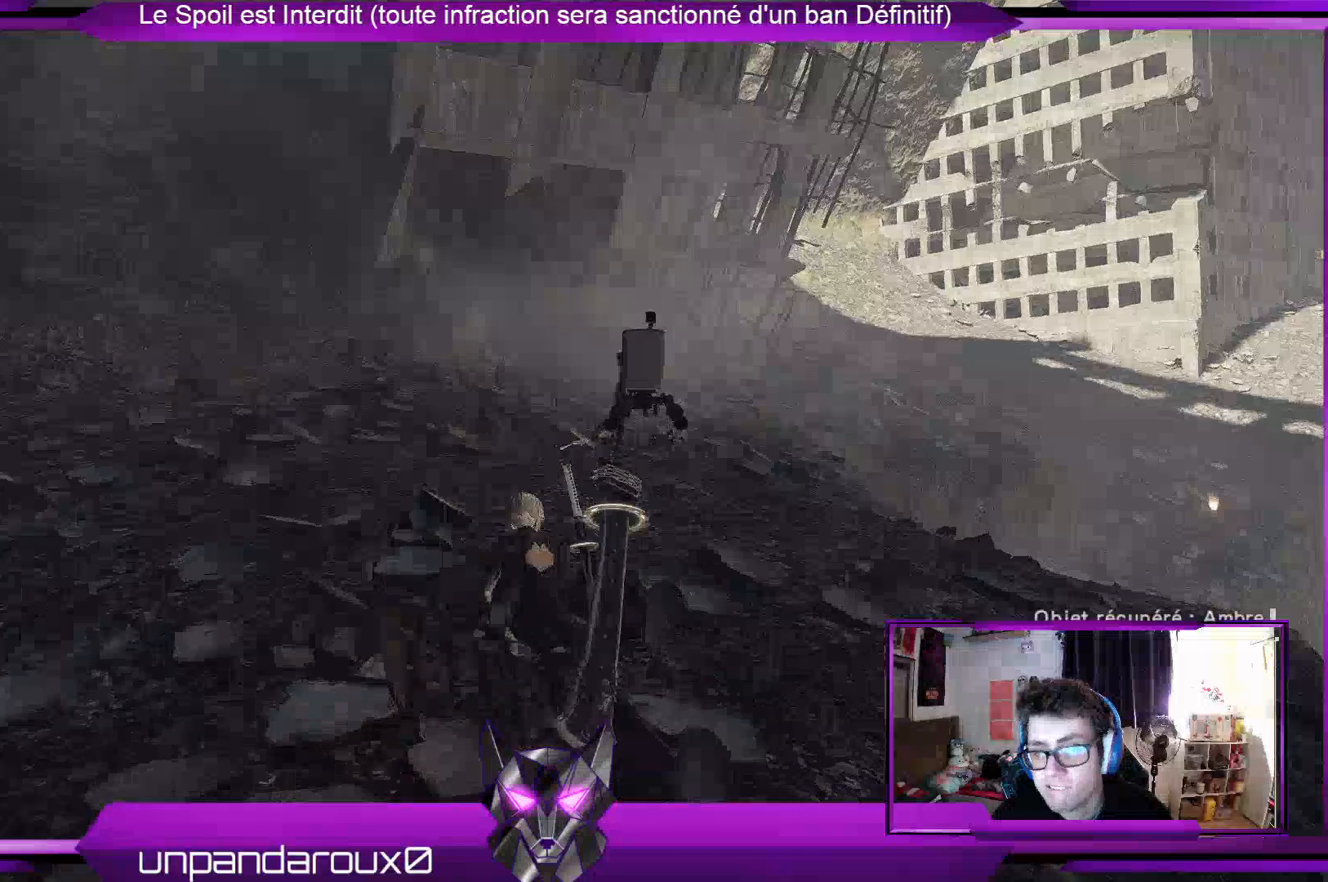
{"buttons": ["R2"], "left_stick": "up", "right_stick": "center", "events": [[133, "R2", "down"], [233, "right_stick", "down-right"], [367, "right_stick", "center"]]}
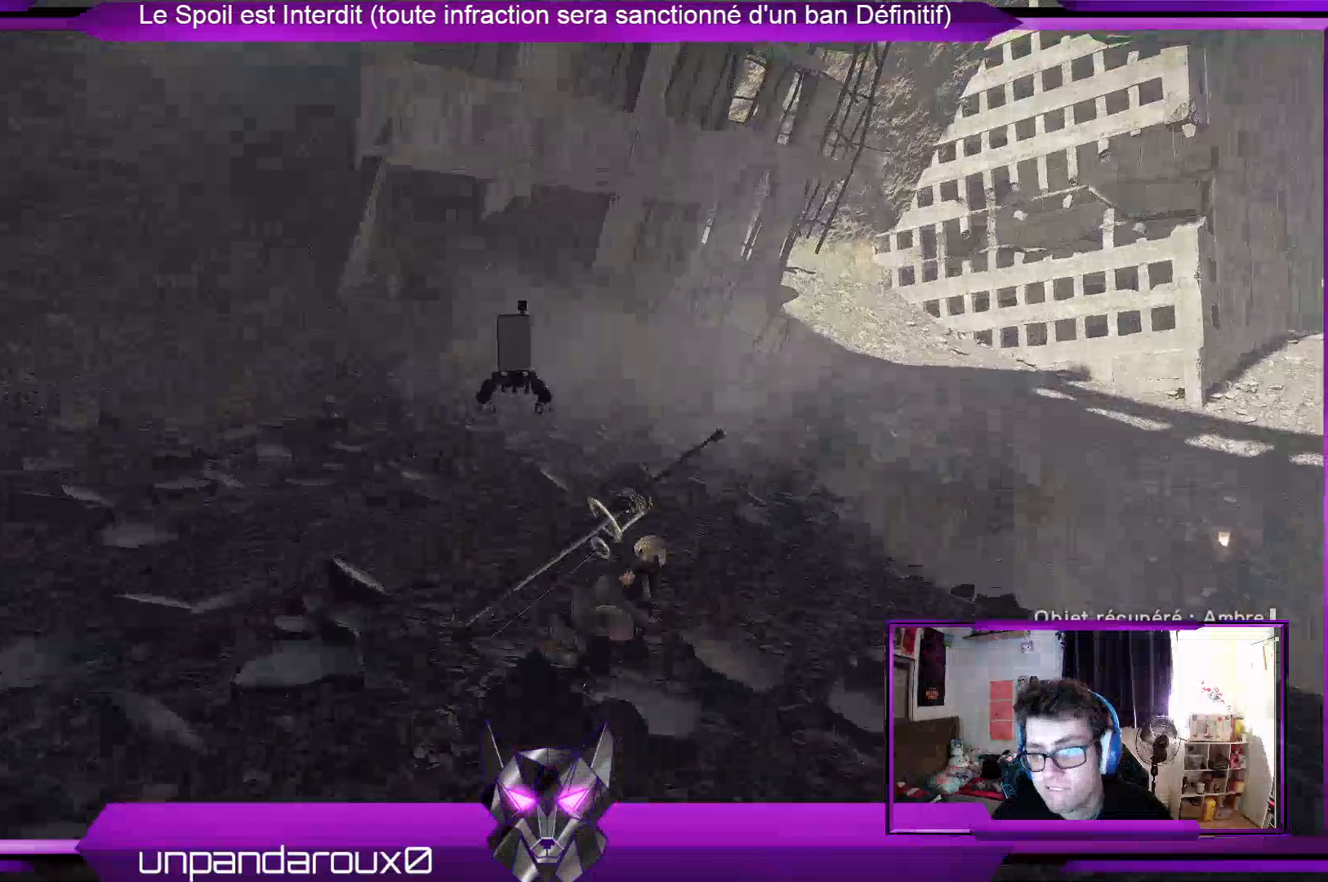
{"buttons": ["R2"], "left_stick": "up", "right_stick": "down", "events": [[367, "right_stick", "down"]]}
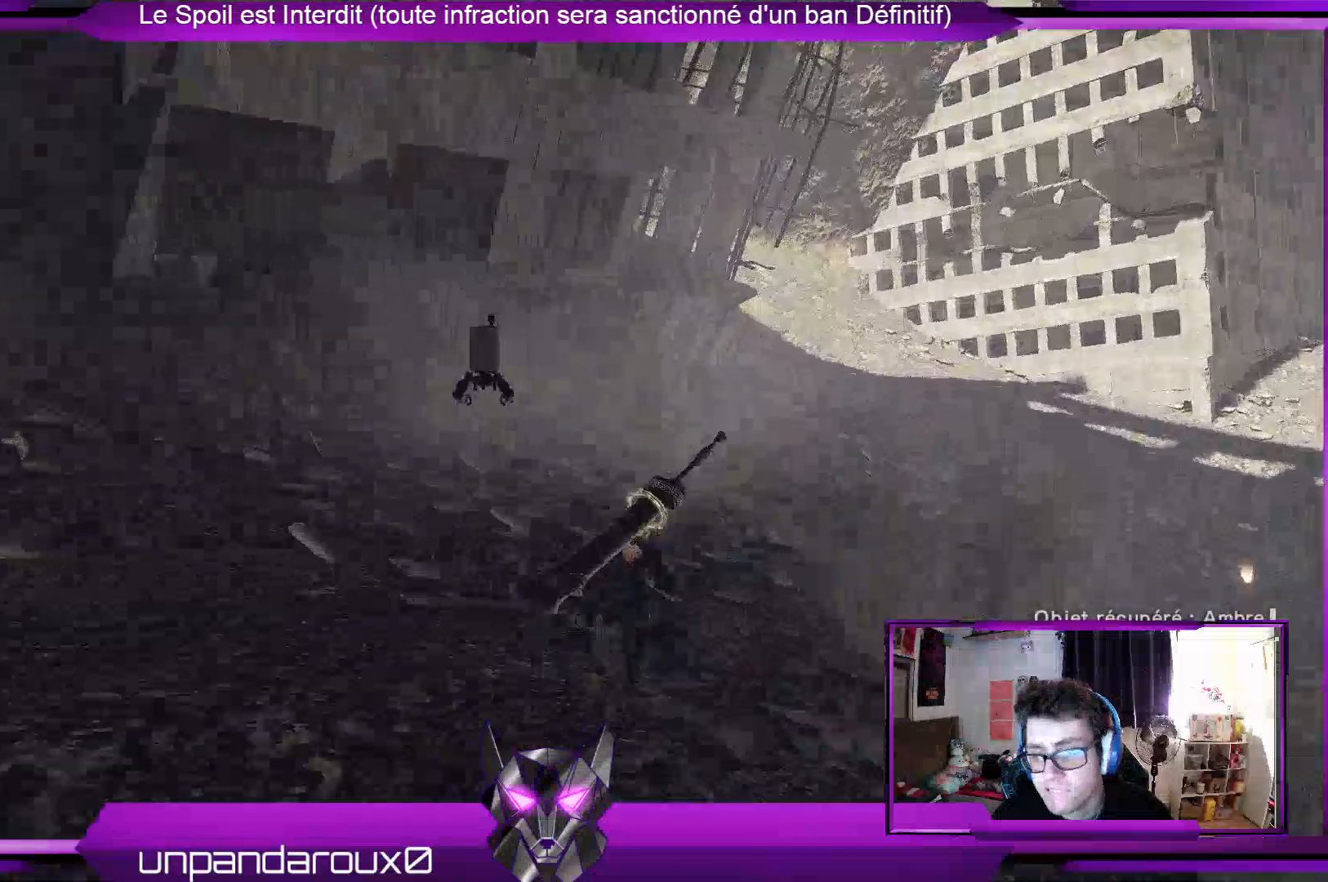
{"buttons": ["R2"], "left_stick": "up", "right_stick": "center", "events": [[133, "right_stick", "center"]]}
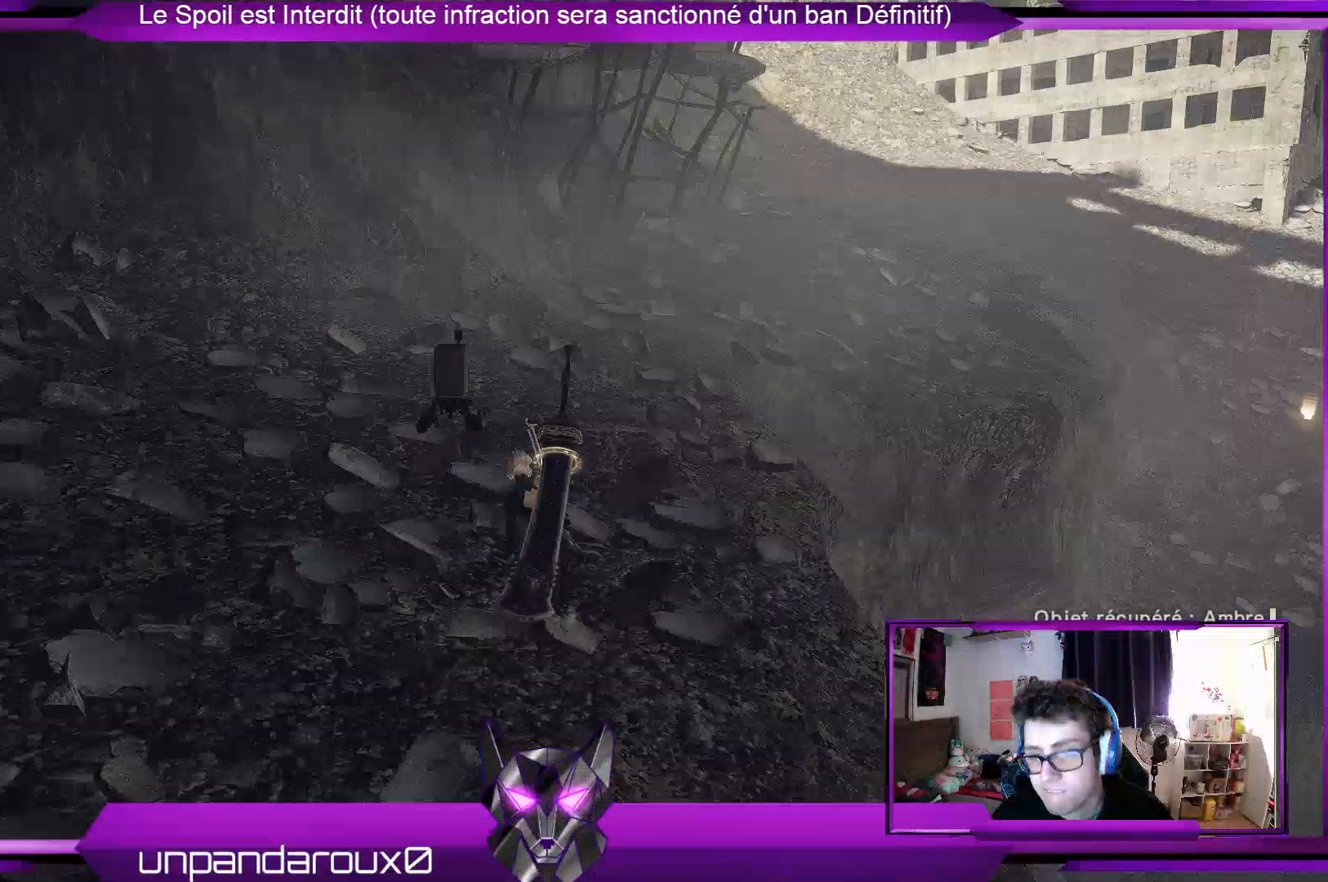
{"buttons": ["R2"], "left_stick": "up", "right_stick": "right", "events": [[200, "right_stick", "right"]]}